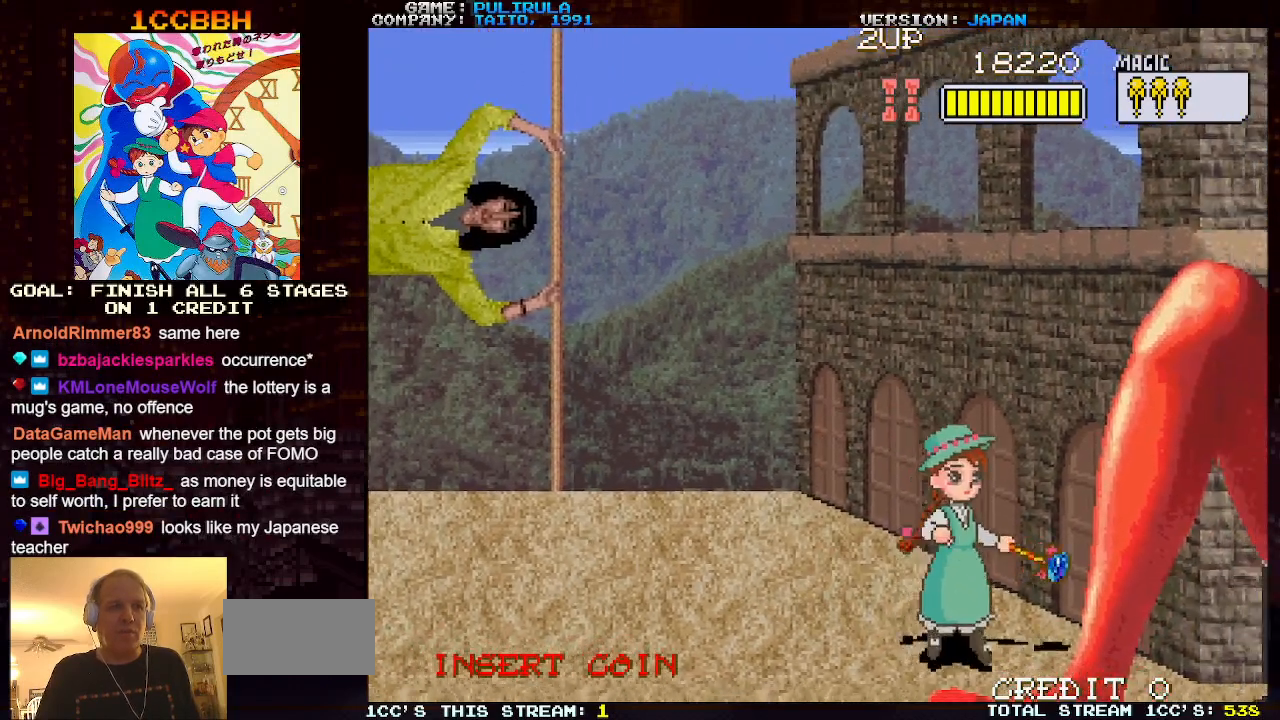
Gameplay with a controller (arcade stick); each line is a JSON object with the inputs held at the frame after it. "events" lists button and stick changes between this image and that frame as [ms after this image, input, new state], when the widget could be followed in between. Not read: L2 L3 R3 TRIANGLE.
{"buttons": [], "left_stick": "center", "events": [[200, "left_stick", "center"]]}
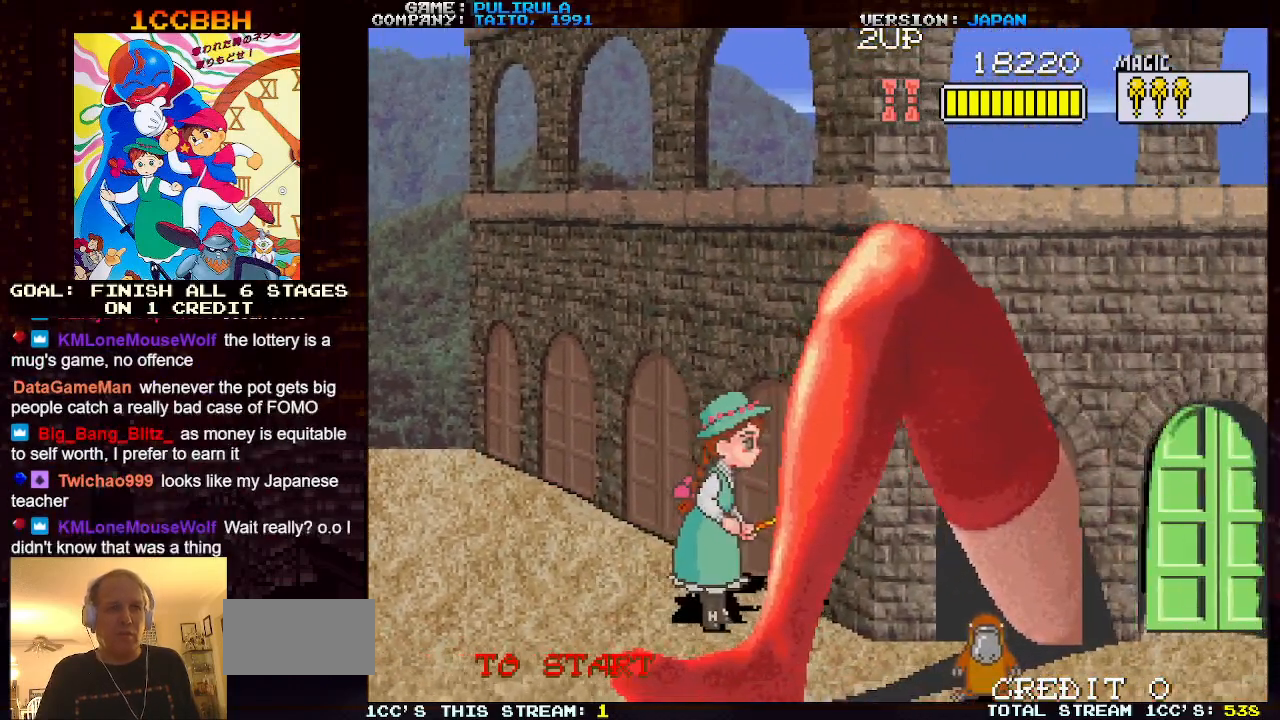
{"buttons": [], "left_stick": "center", "events": [[50, "left_stick", "down"], [150, "left_stick", "center"]]}
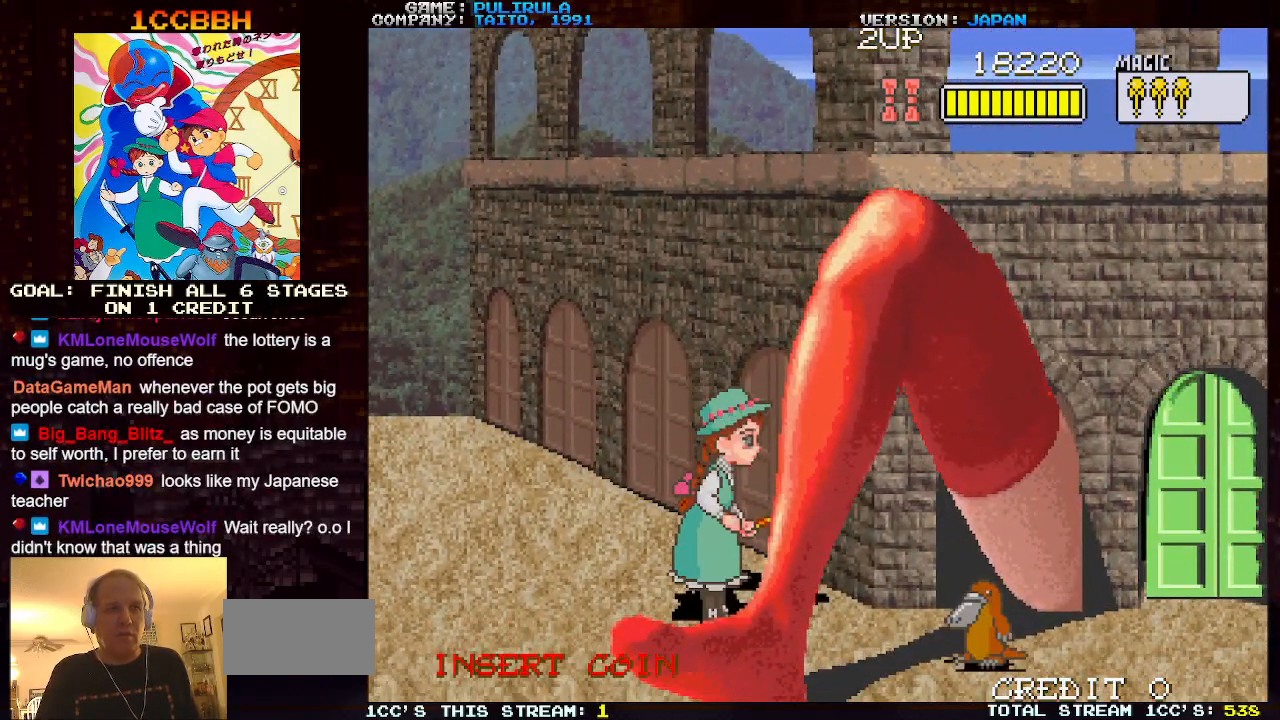
{"buttons": [], "left_stick": "center", "events": [[234, "left_stick", "down"], [334, "left_stick", "center"]]}
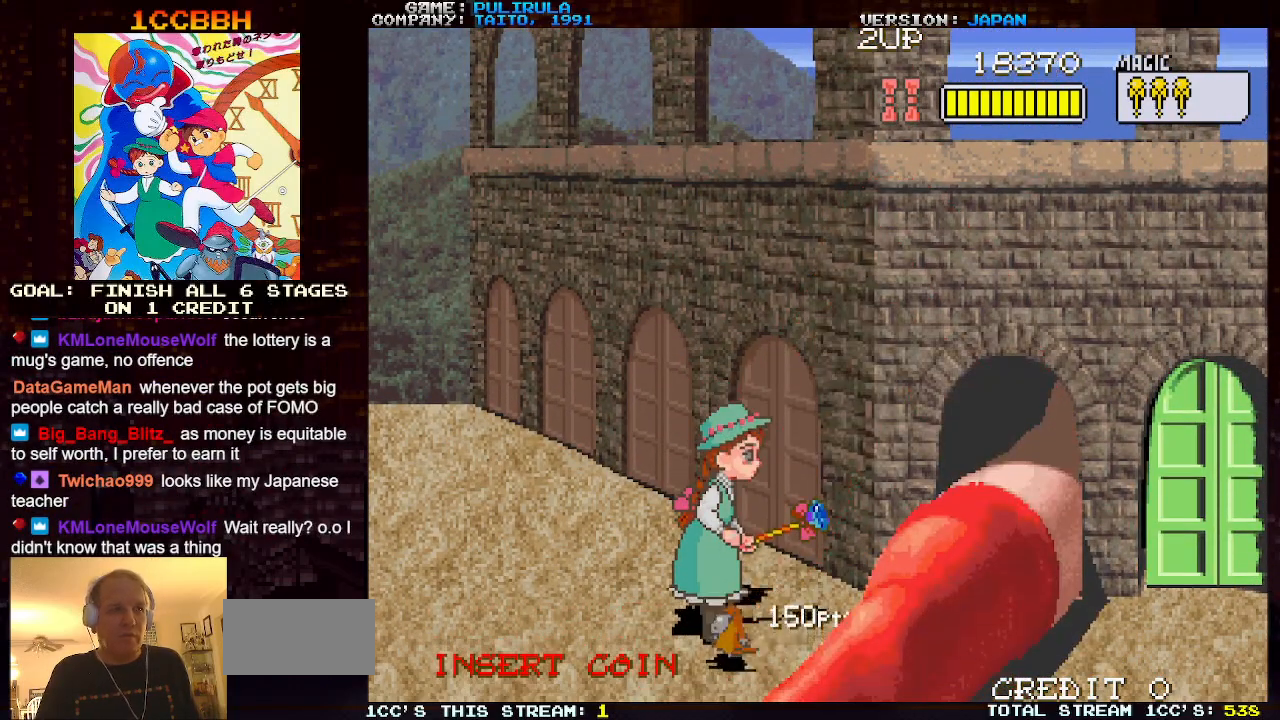
{"buttons": [], "left_stick": "right", "events": [[384, "left_stick", "right"]]}
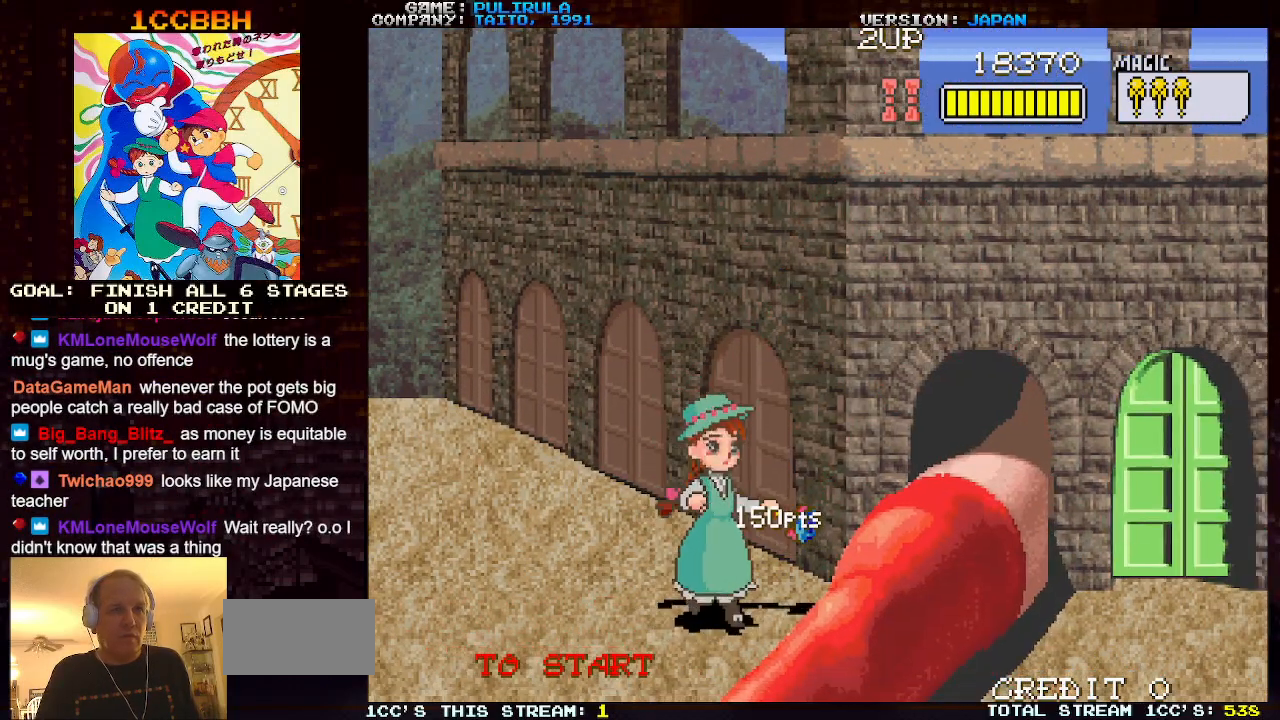
{"buttons": [], "left_stick": "center", "events": [[234, "left_stick", "center"]]}
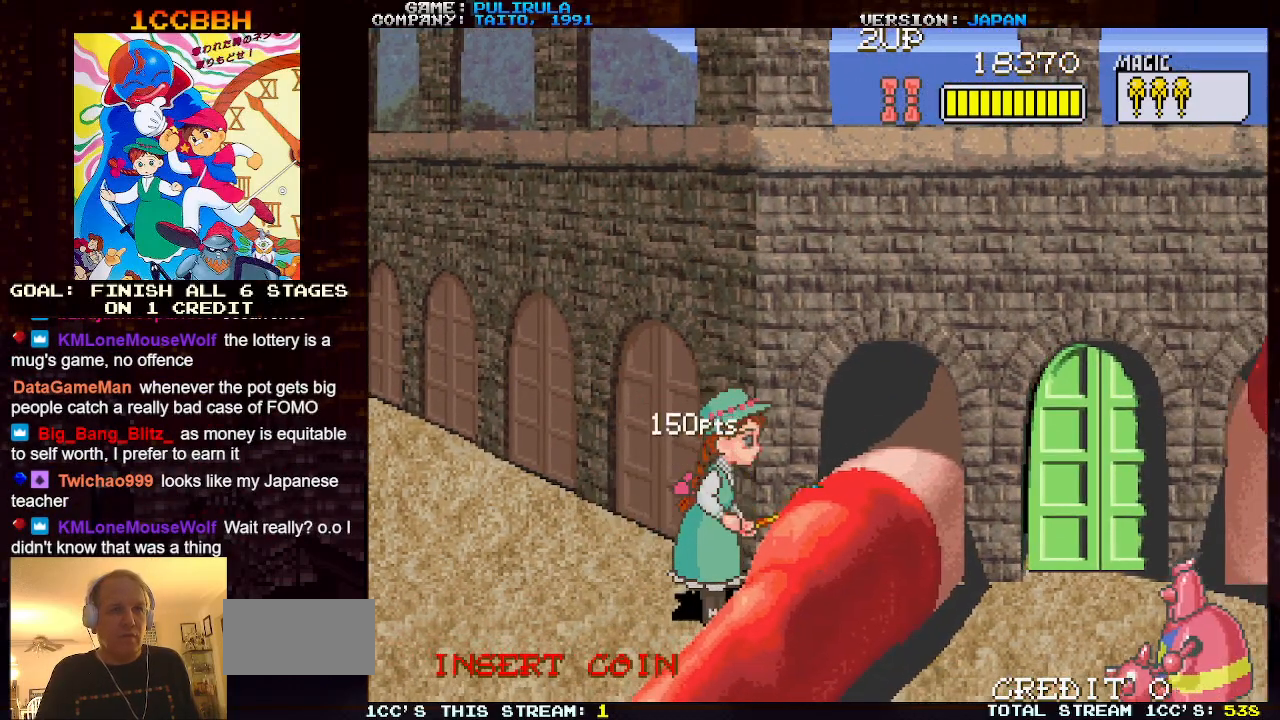
{"buttons": [], "left_stick": "center", "events": [[284, "left_stick", "right"], [401, "left_stick", "center"]]}
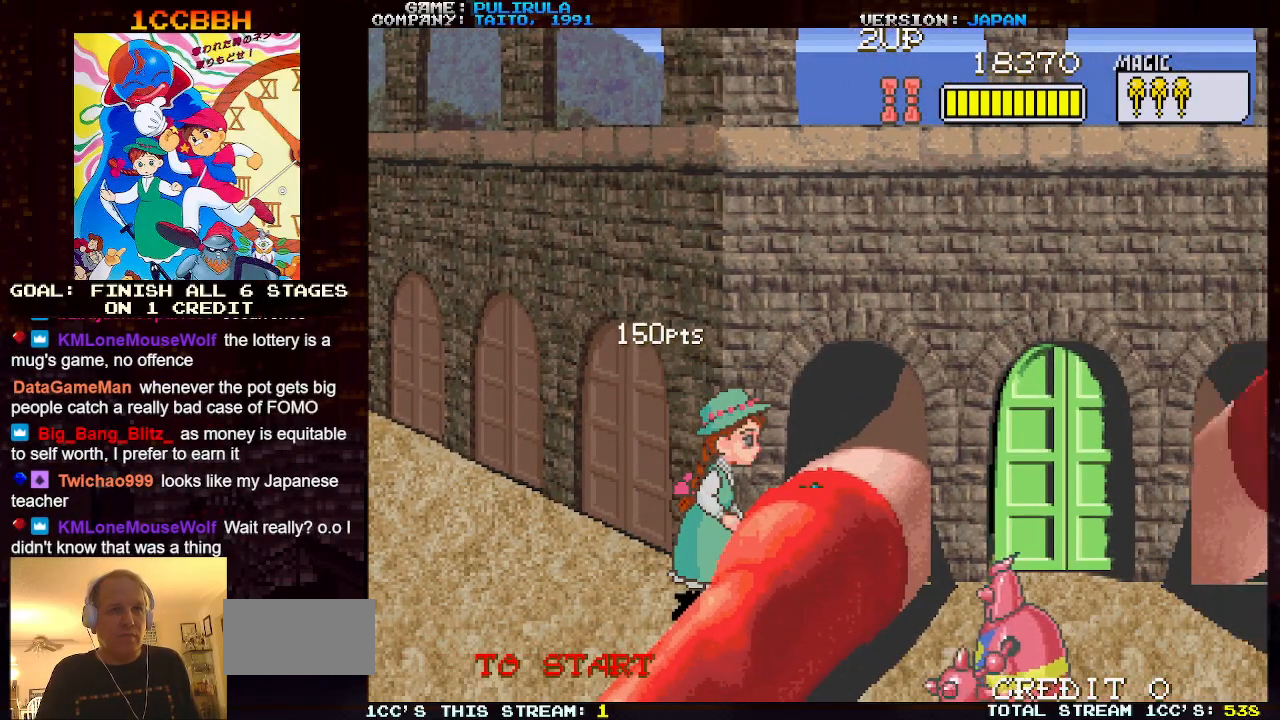
{"buttons": [], "left_stick": "right", "events": [[483, "left_stick", "right"]]}
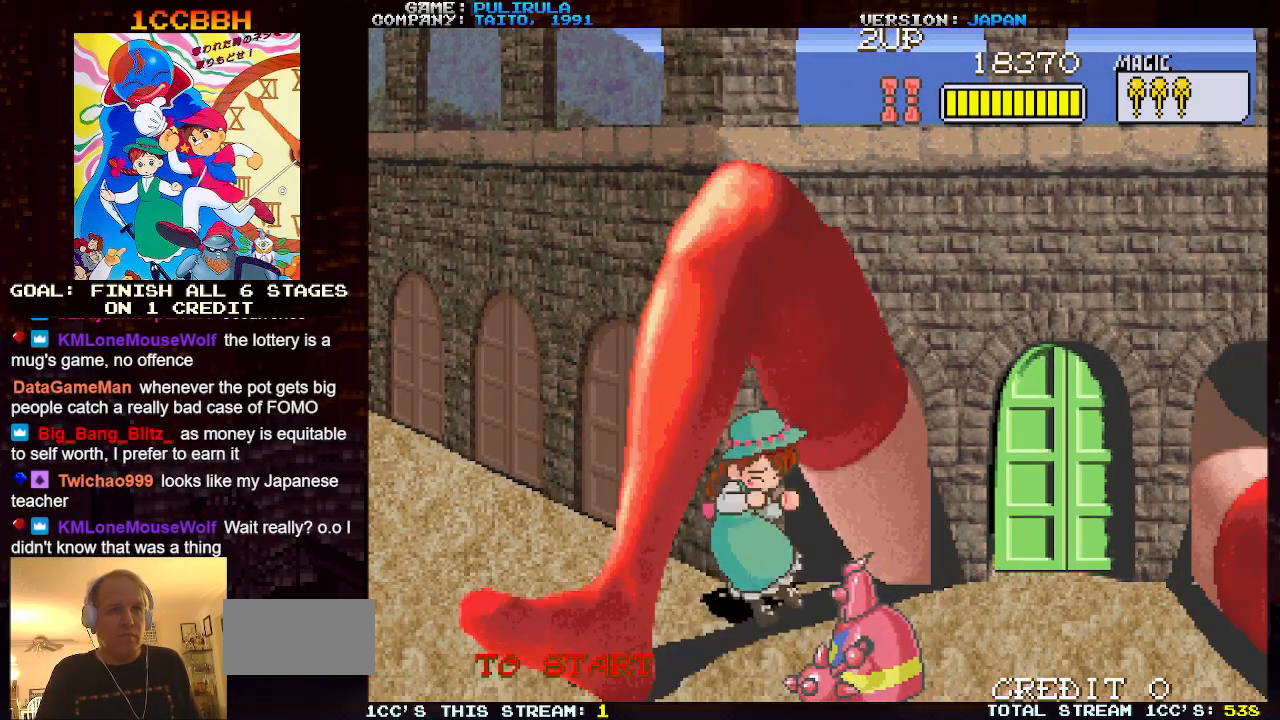
{"buttons": [], "left_stick": "right", "events": [[284, "left_stick", "down-right"], [467, "left_stick", "right"]]}
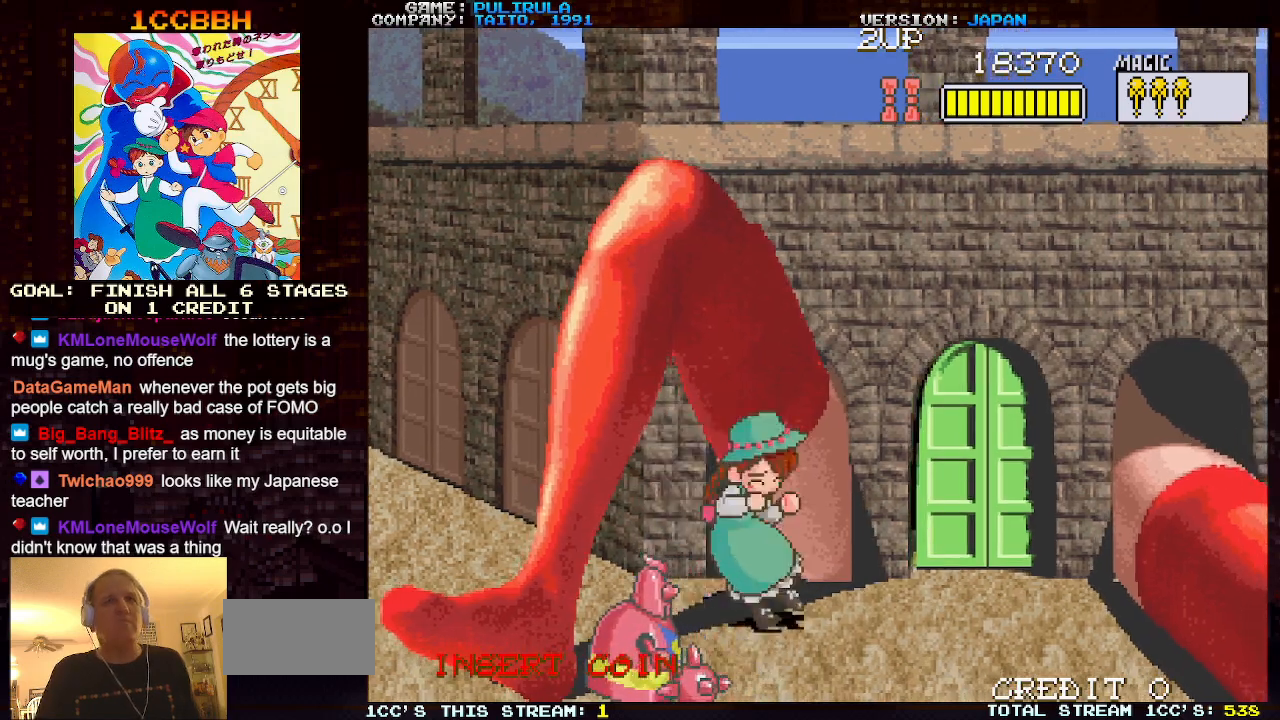
{"buttons": [], "left_stick": "down-right", "events": [[267, "left_stick", "down-right"]]}